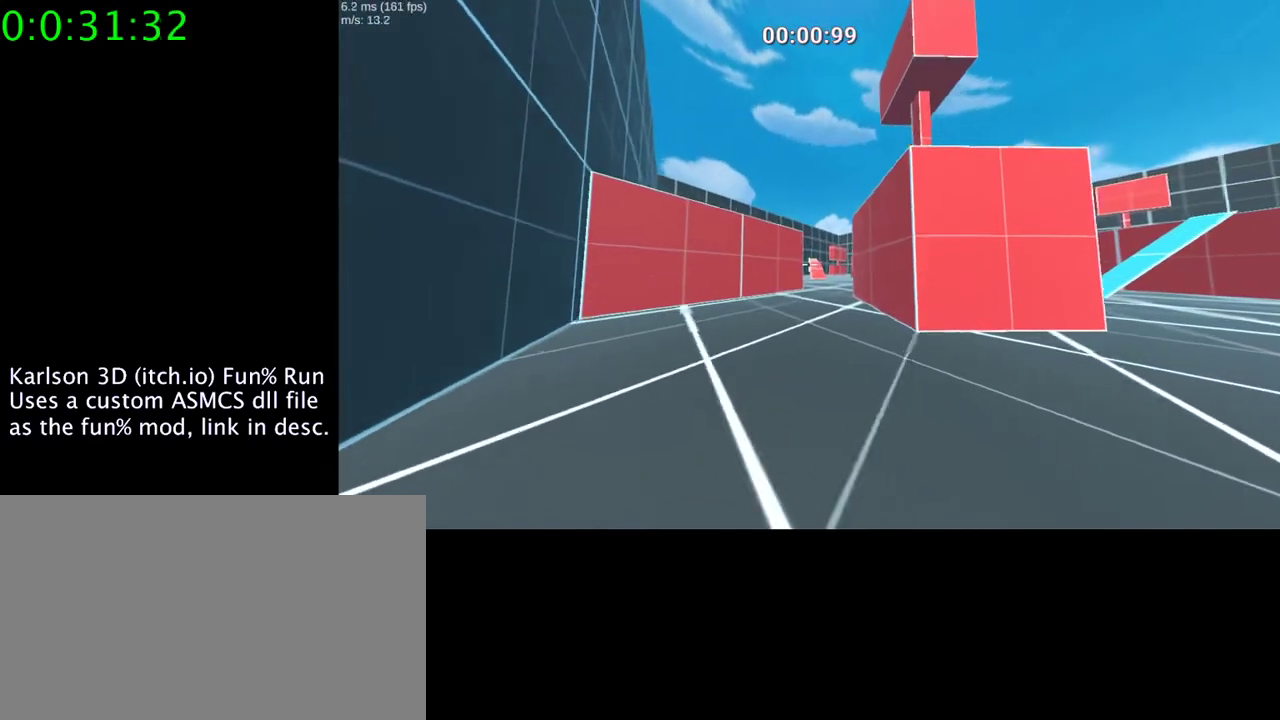
Gameplay with keyboard and mouse; each line is a JSON object with the keys and mouse buttons held at the frame after it. "events" lists presses ("down") and releases ("up") of "1", "2", "3", "4", "5", "a", "alt", "c", "ctrl", "d", "e", "f", "q", "r", "s", "shift", "space", "tab", "v", "w", "x", "z", "mouse_left", "mouse_middle", "mouse_right", "mouse_wheel_up" and "mouse_wheel_down" between this image and that frame as [ms after this image, input, new state], when the widget could be followed in between. "mouse_left", "mouse_middle", "mouse_right", "mouse_wheel_up", "mouse_wheel_down" = the "left", "middle", "right", "wheel_up", "wheel_down" buttons of the "mouse" list. No other keys are recorded. Mouse movement is not recorded.
{"keys": [], "mouse": ["right"], "events": [[33, "d", "up"], [467, "mouse_right", "down"]]}
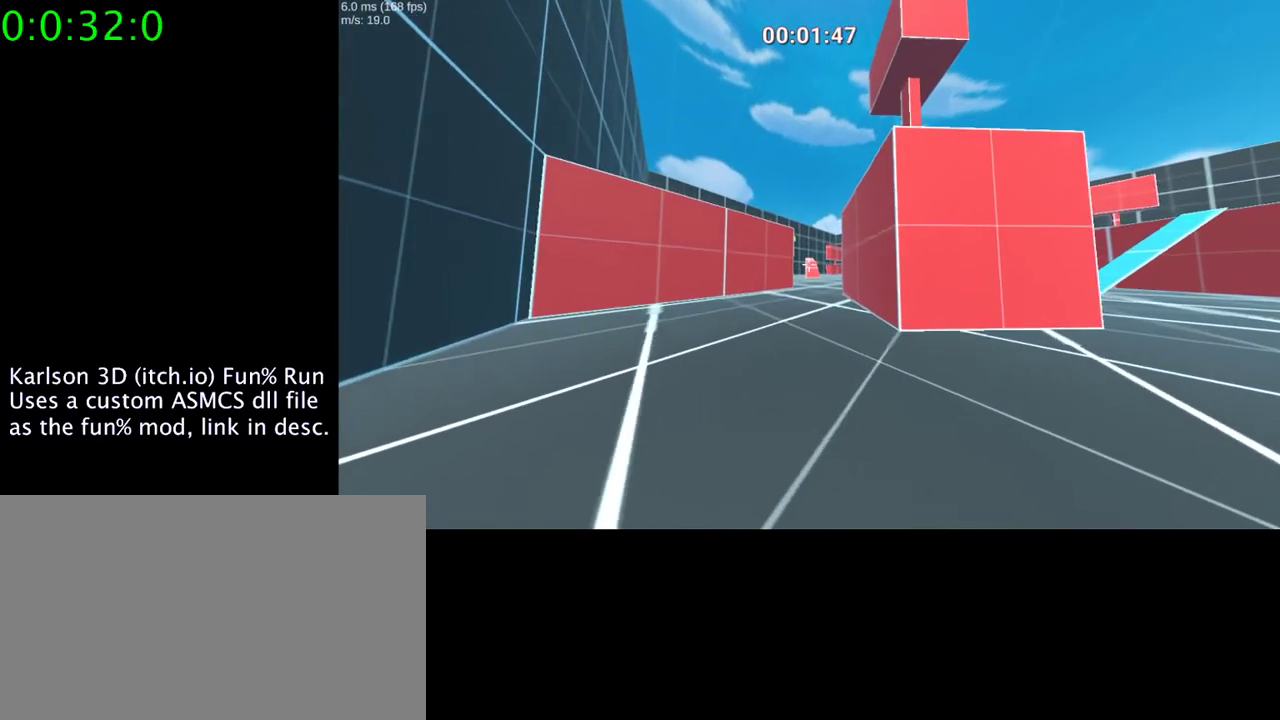
{"keys": ["space"], "mouse": ["right"], "events": [[433, "space", "down"]]}
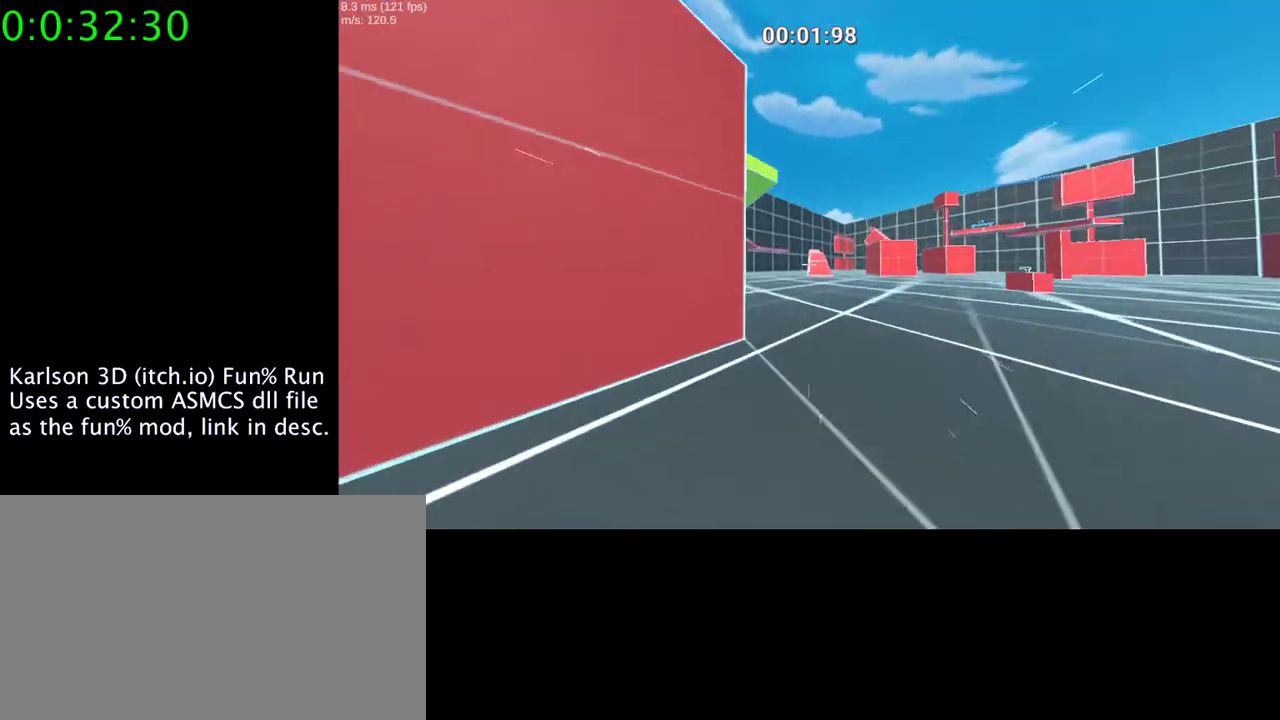
{"keys": ["a", "space"], "mouse": ["right"], "events": [[267, "a", "down"]]}
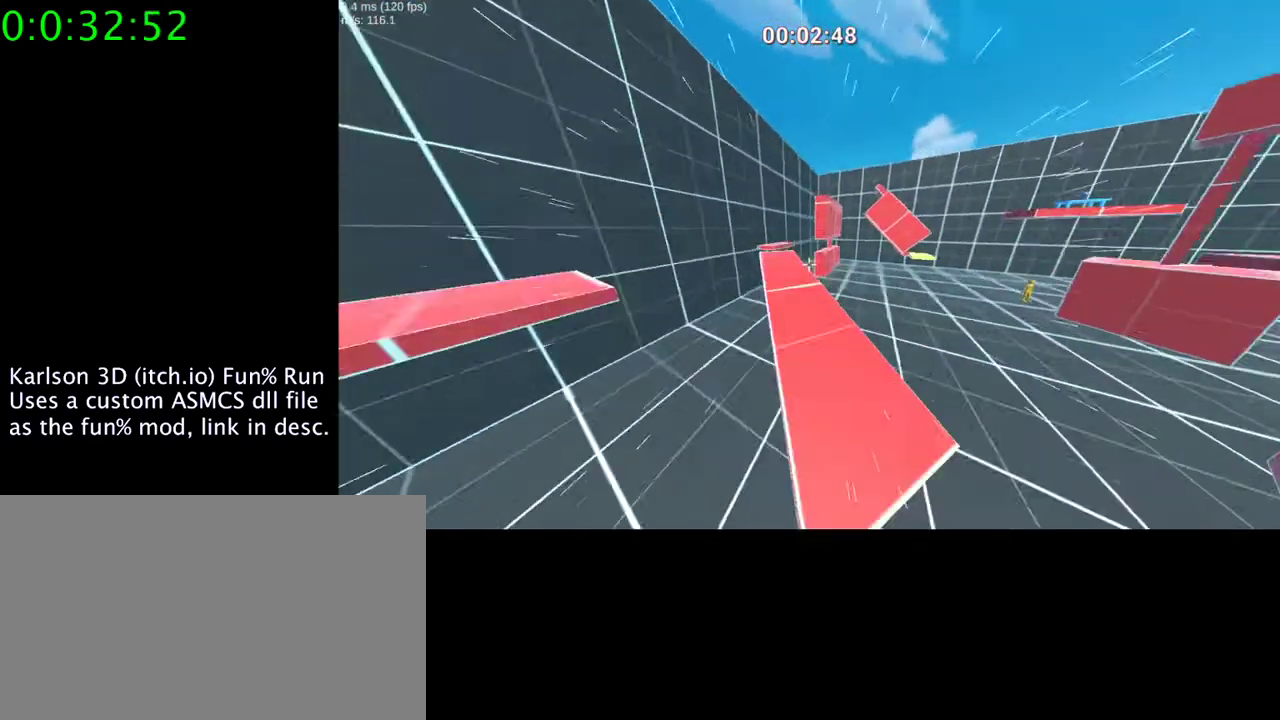
{"keys": ["a"], "mouse": ["right"], "events": [[100, "space", "up"], [367, "space", "down"], [433, "space", "up"]]}
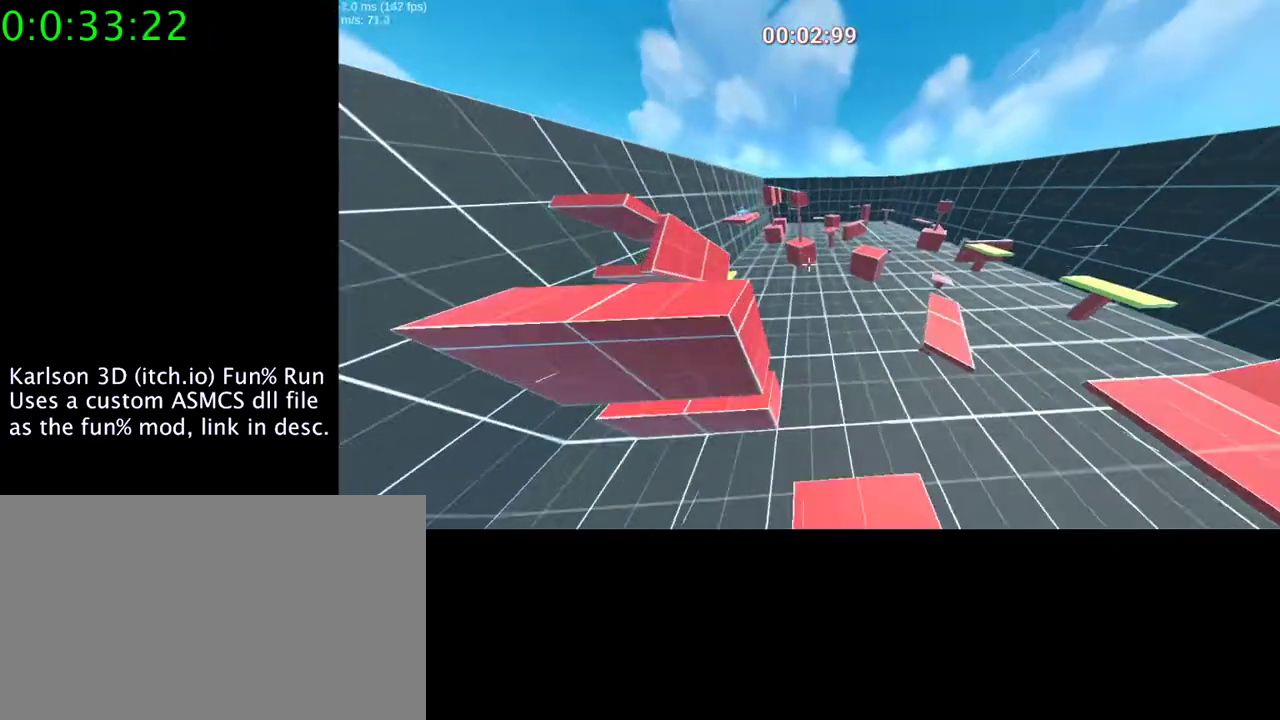
{"keys": ["a"], "mouse": ["right"], "events": []}
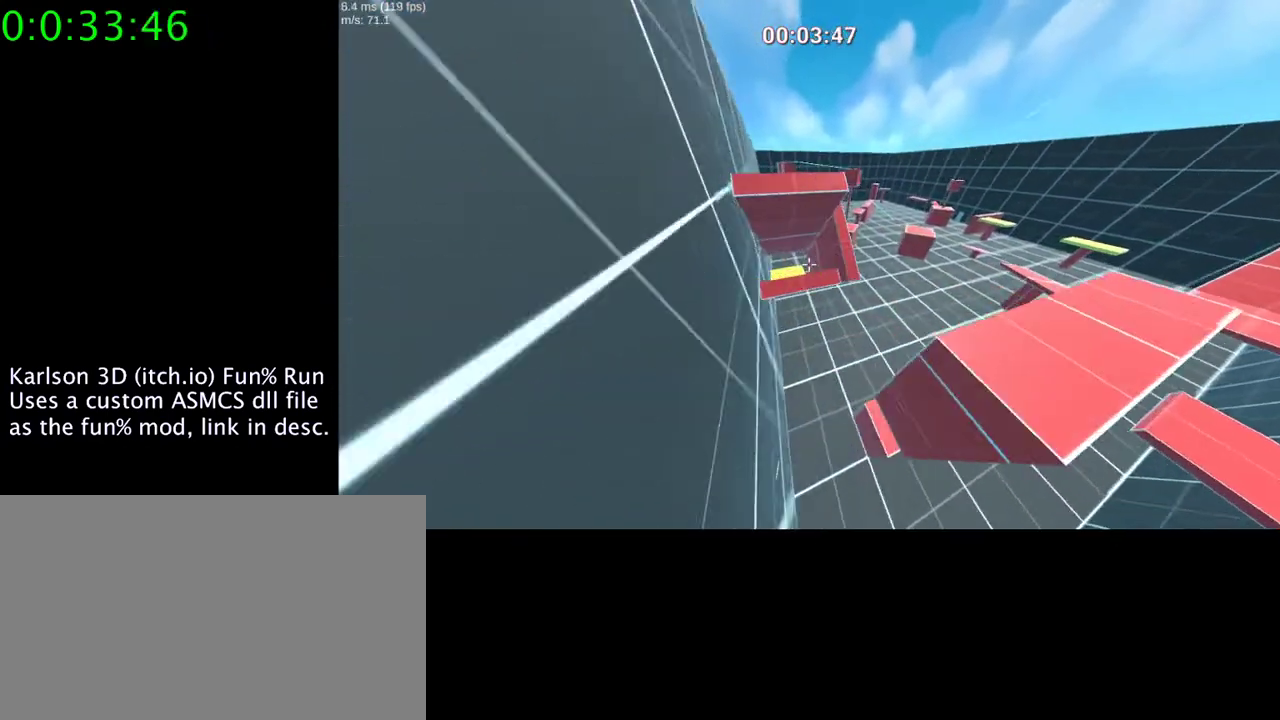
{"keys": ["a", "space"], "mouse": ["right"], "events": [[433, "space", "down"]]}
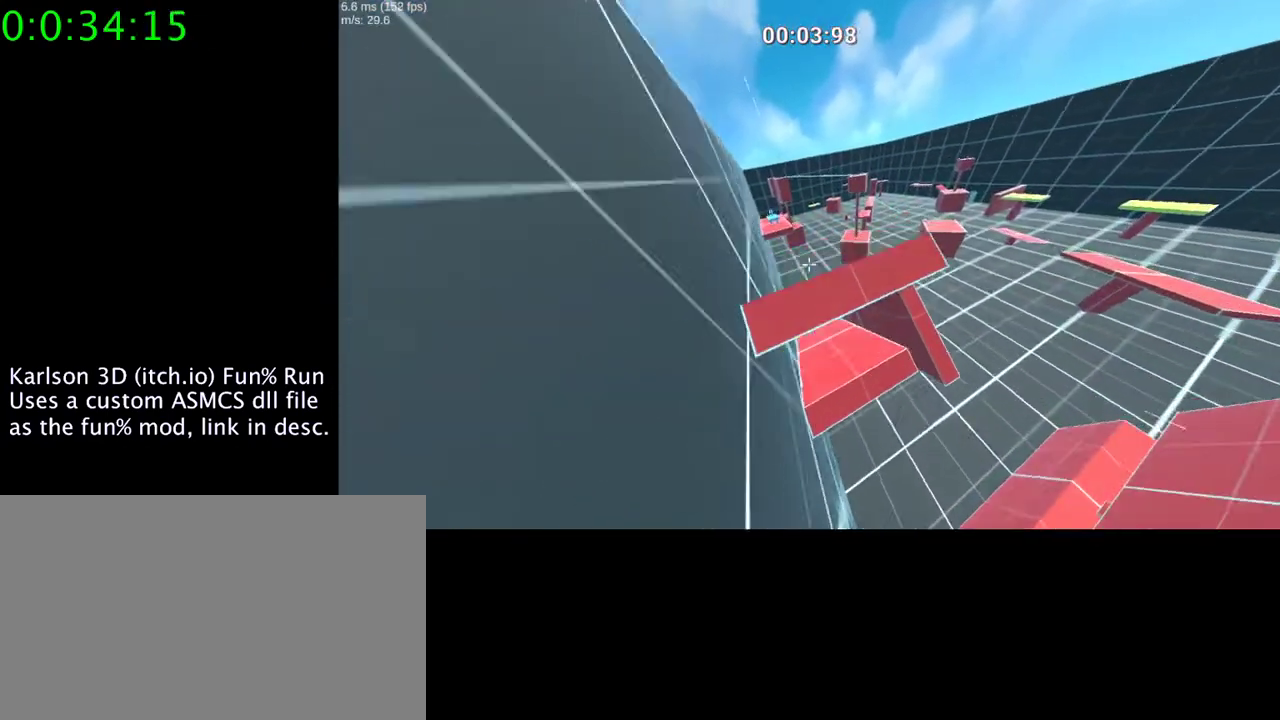
{"keys": ["a", "space"], "mouse": ["right"], "events": []}
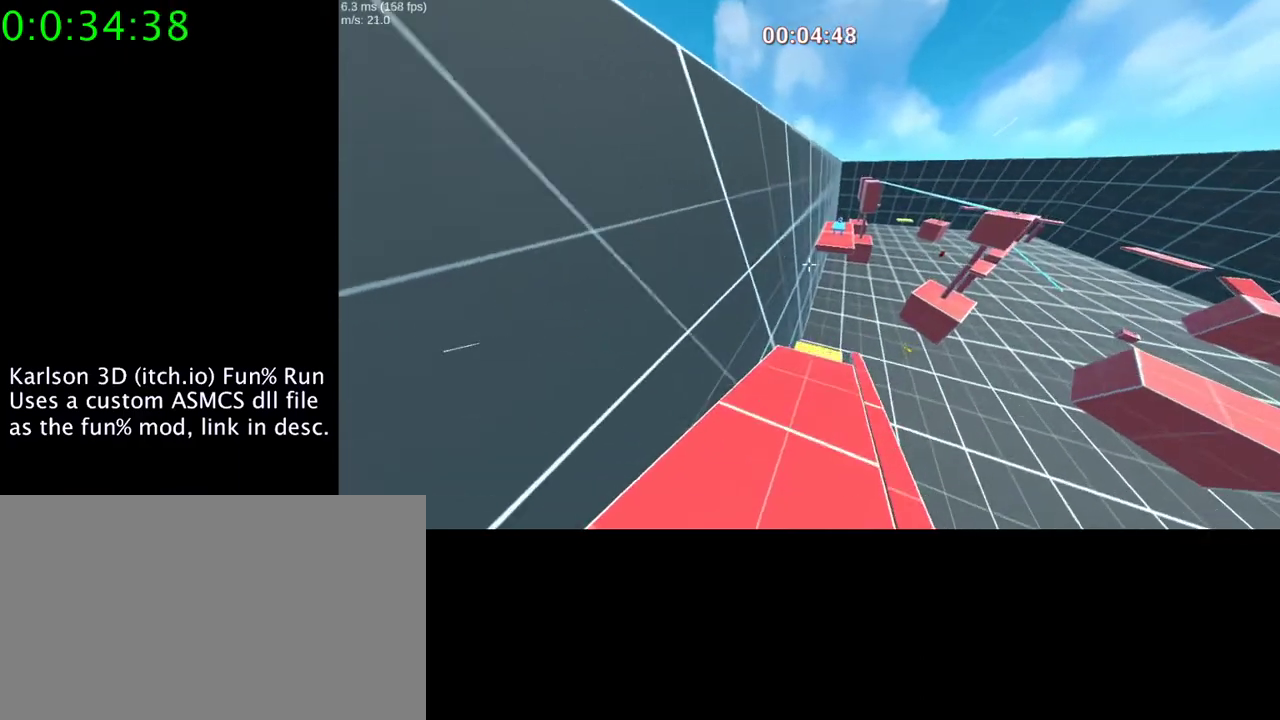
{"keys": ["a"], "mouse": ["right"], "events": [[100, "space", "up"]]}
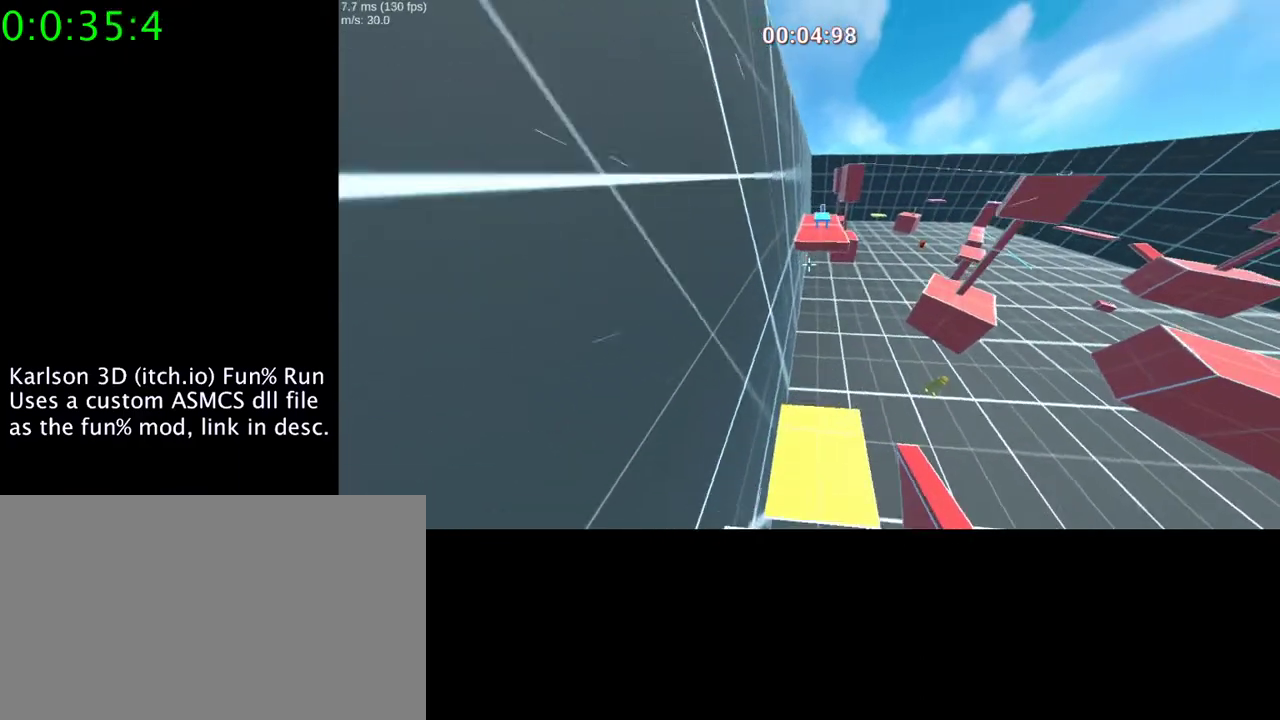
{"keys": ["a"], "mouse": ["right"], "events": []}
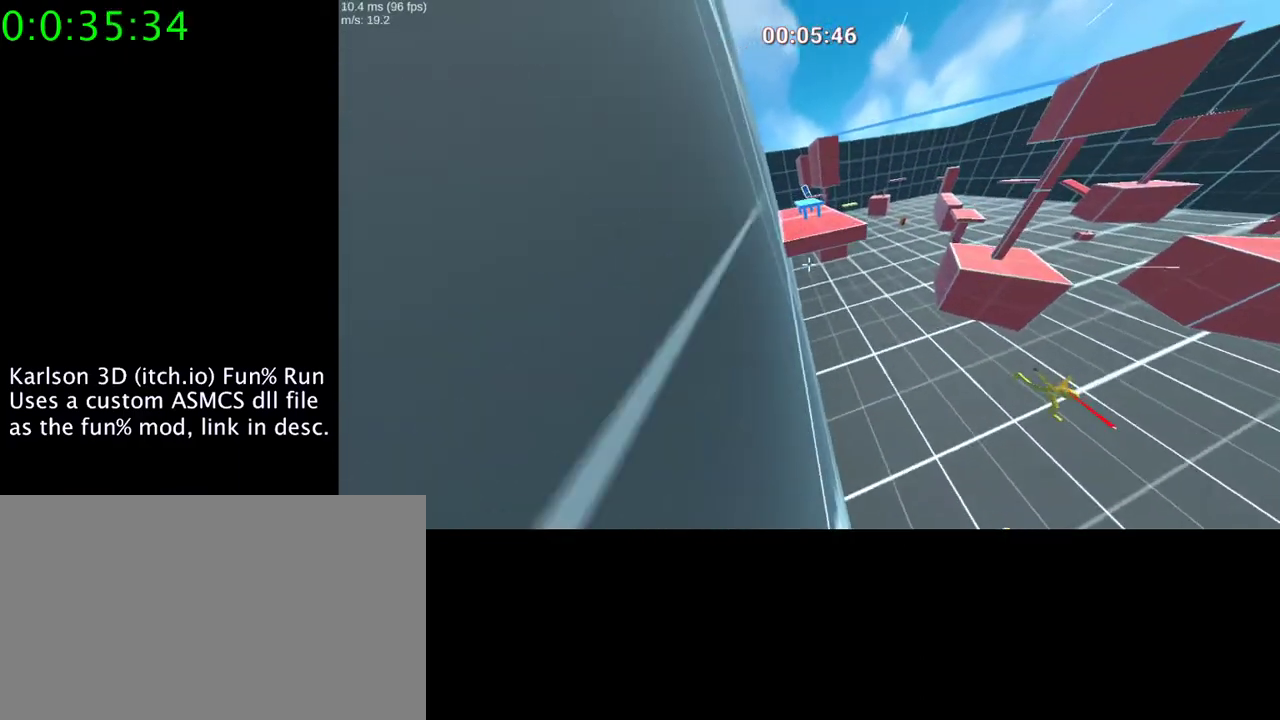
{"keys": ["a"], "mouse": ["right"], "events": [[100, "space", "down"], [400, "space", "up"]]}
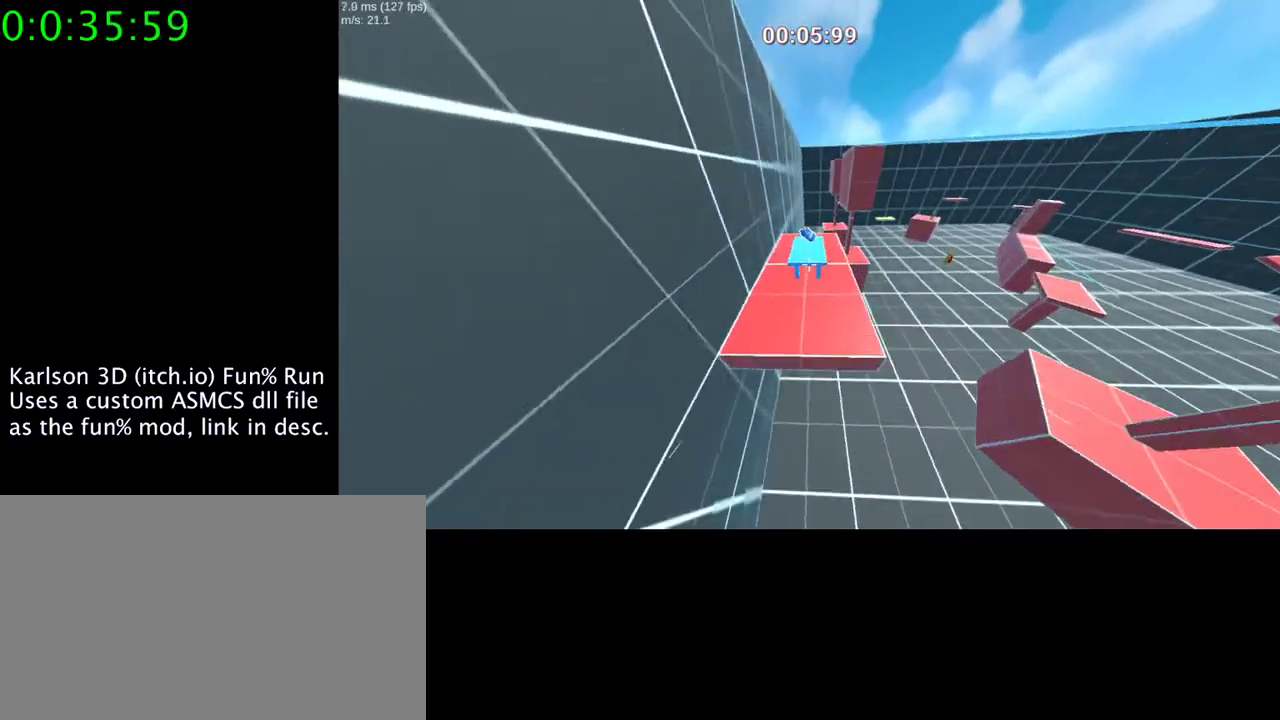
{"keys": ["a"], "mouse": ["right"], "events": [[200, "a", "up"], [367, "a", "down"]]}
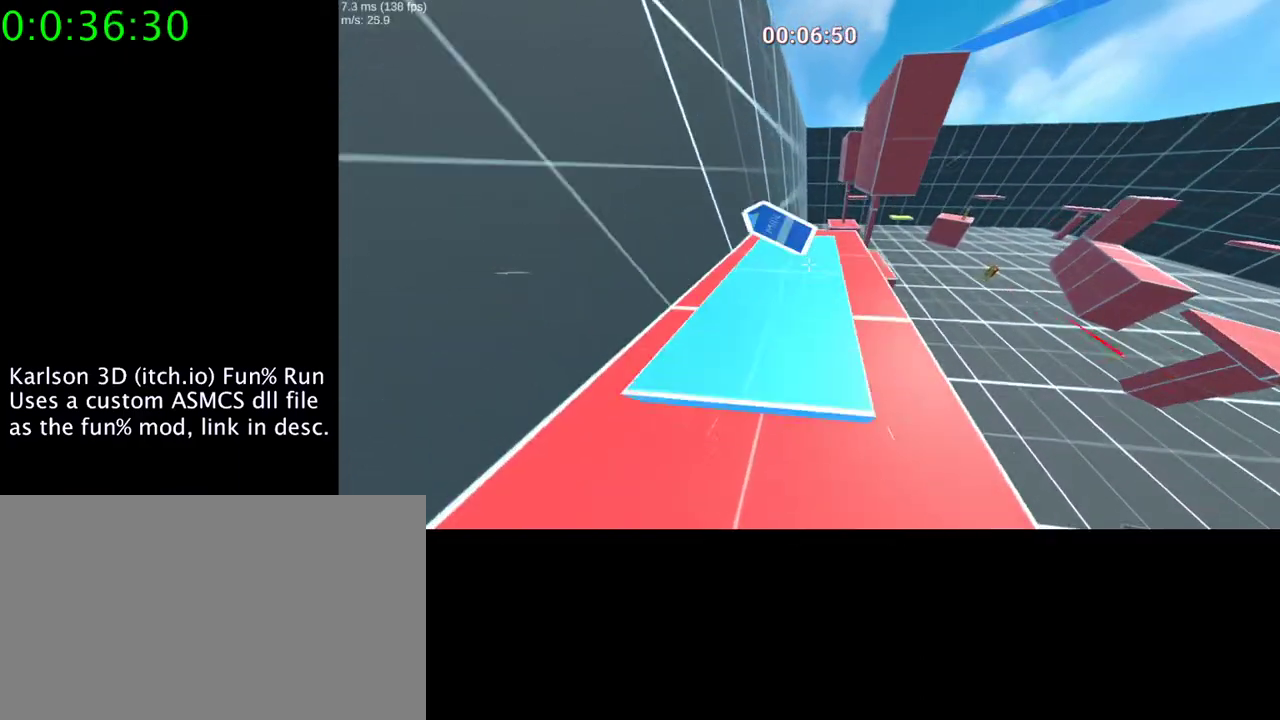
{"keys": ["d"], "mouse": [], "events": [[233, "a", "up"], [367, "d", "down"], [433, "mouse_right", "up"]]}
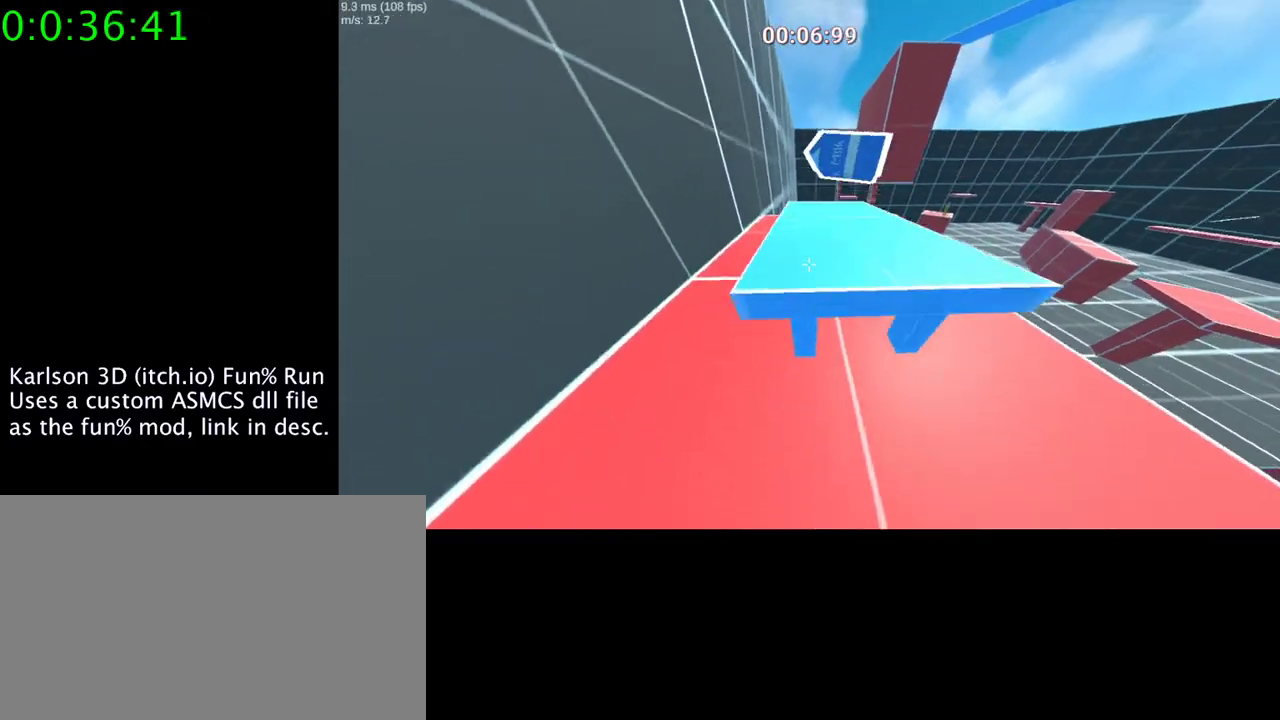
{"keys": ["space", "w"], "mouse": ["right"], "events": [[67, "d", "up"], [300, "mouse_right", "down"], [300, "space", "down"], [300, "w", "down"]]}
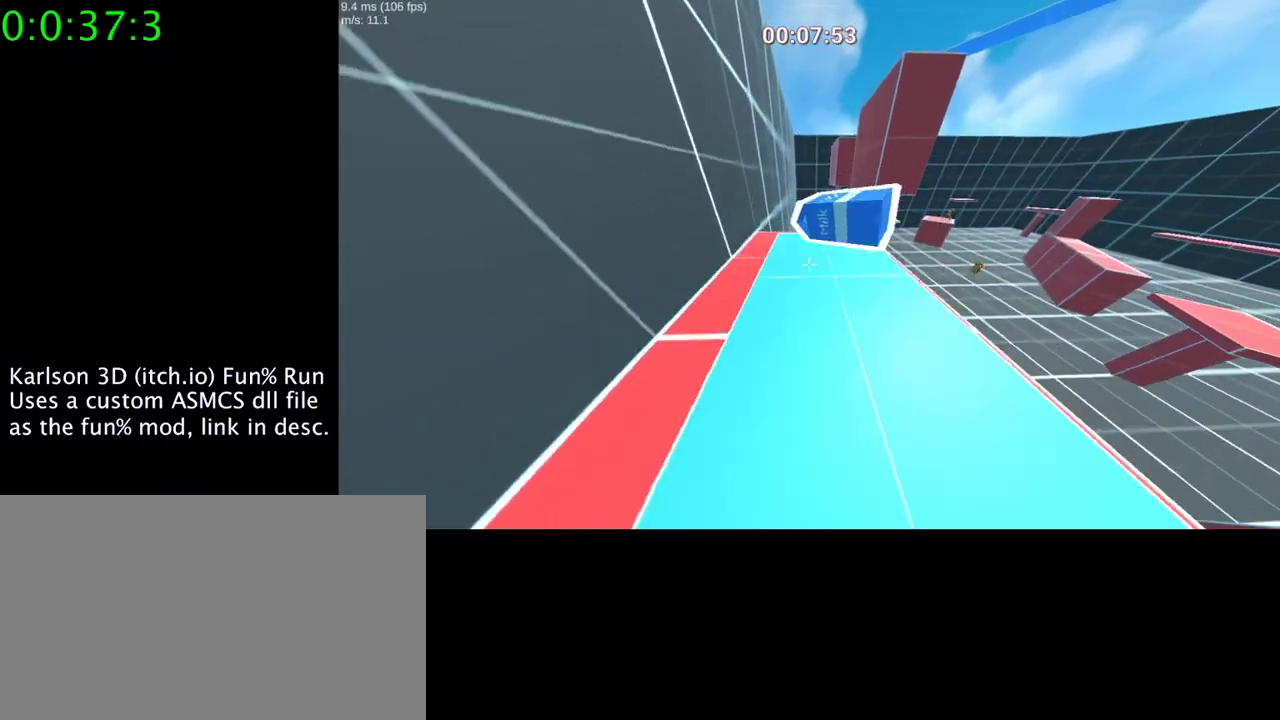
{"keys": [], "mouse": [], "events": [[400, "d", "down"], [400, "mouse_right", "up"], [400, "space", "up"], [400, "w", "up"], [500, "d", "up"]]}
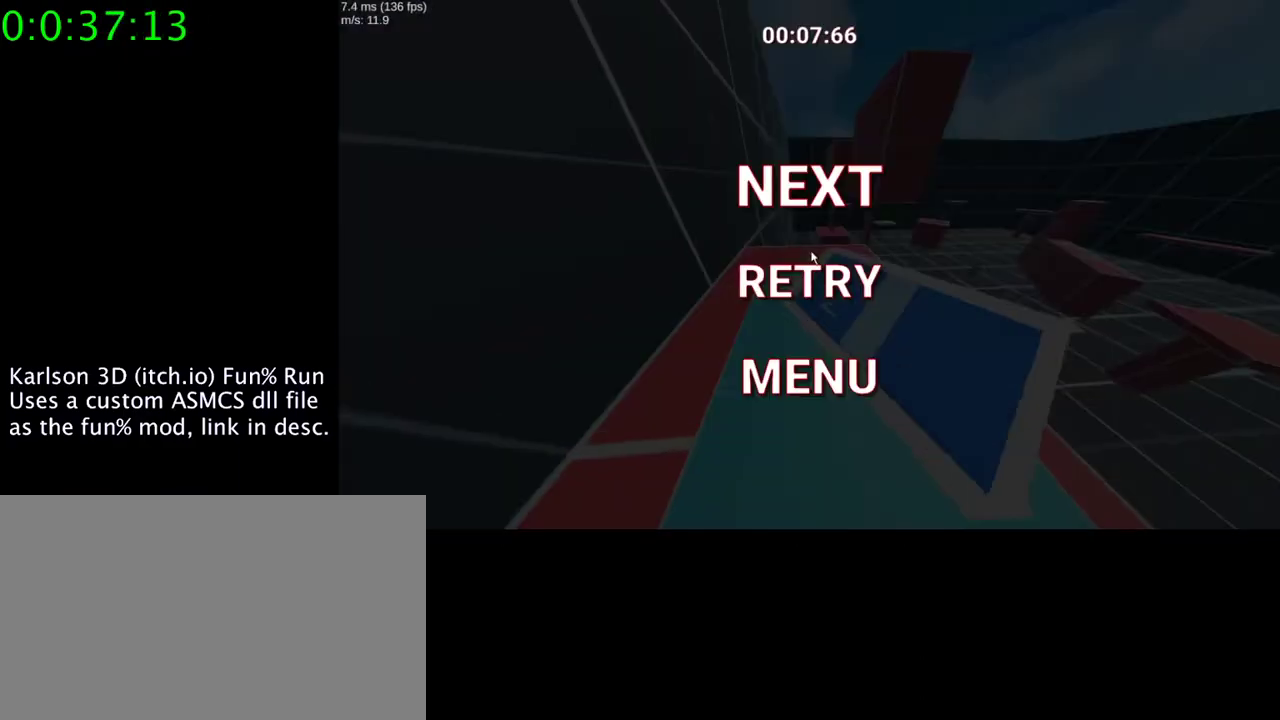
{"keys": [], "mouse": [], "events": [[300, "mouse_left", "down"], [433, "mouse_left", "up"]]}
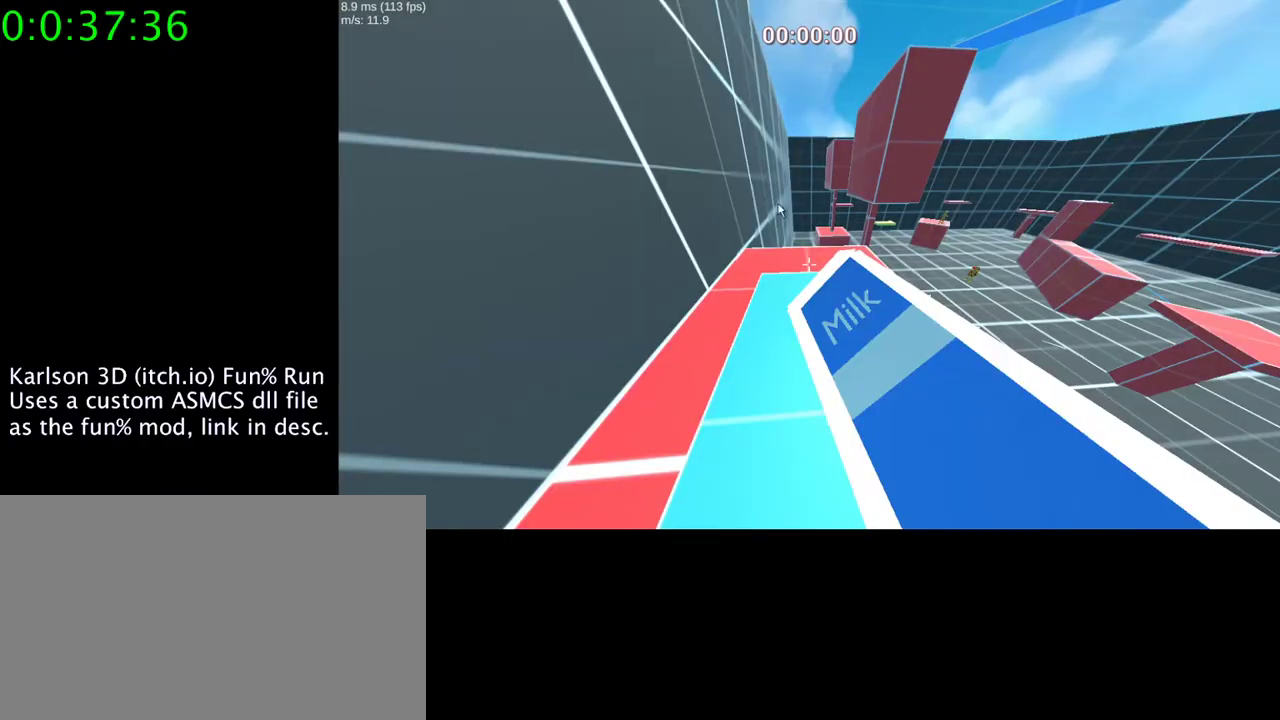
{"keys": [], "mouse": [], "events": []}
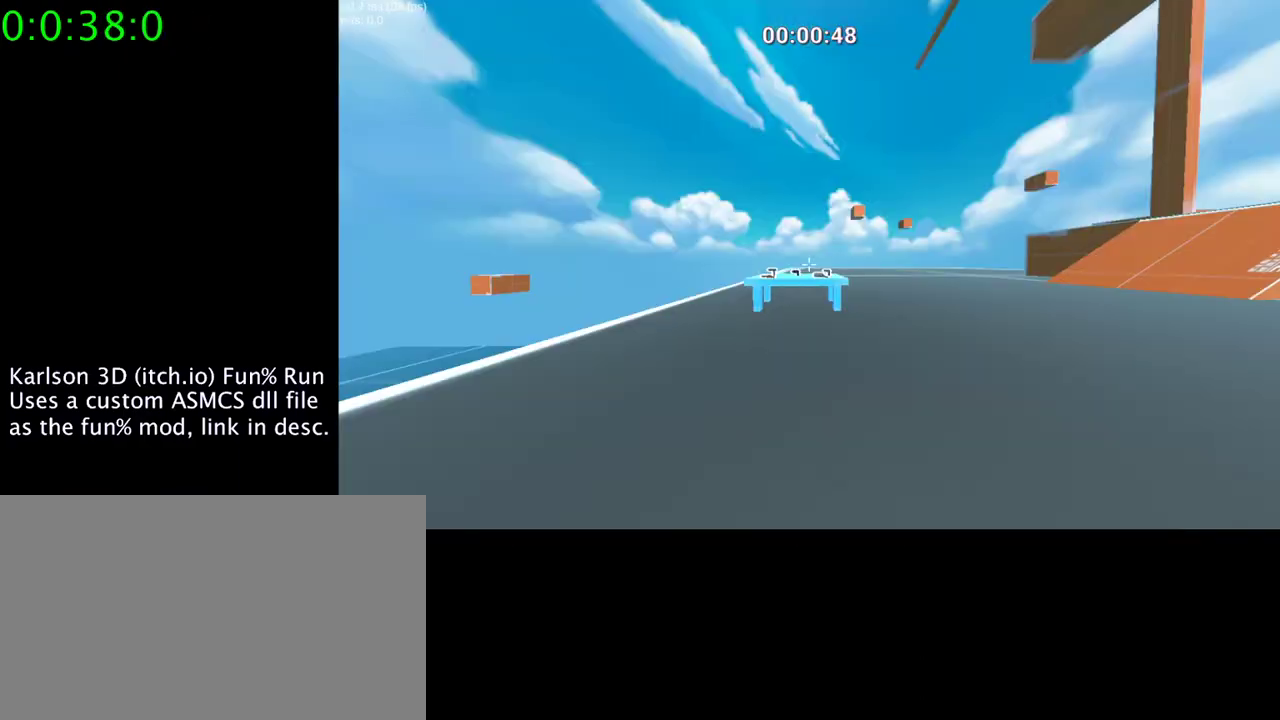
{"keys": ["e", "space", "w"], "mouse": ["right"], "events": [[33, "w", "down"], [433, "mouse_right", "down"], [433, "space", "down"], [500, "e", "down"]]}
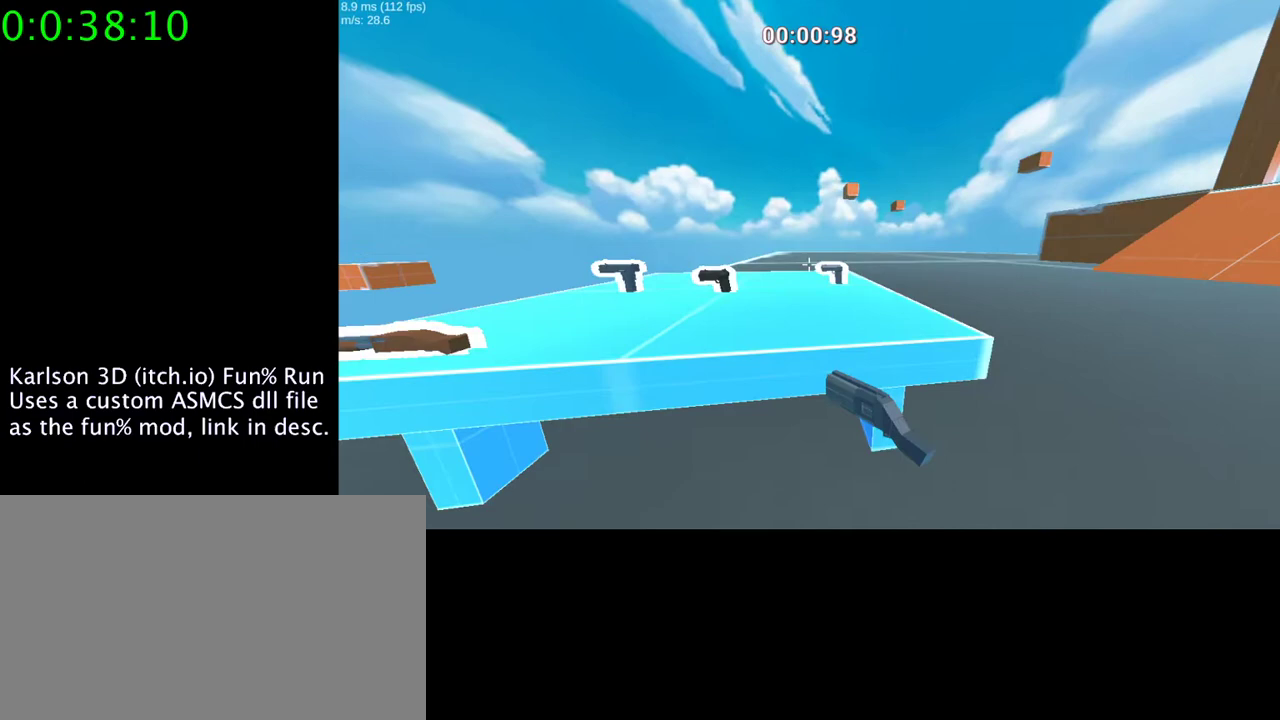
{"keys": ["d"], "mouse": [], "events": [[100, "e", "up"], [267, "w", "up"], [400, "d", "down"], [400, "mouse_right", "up"], [400, "space", "up"]]}
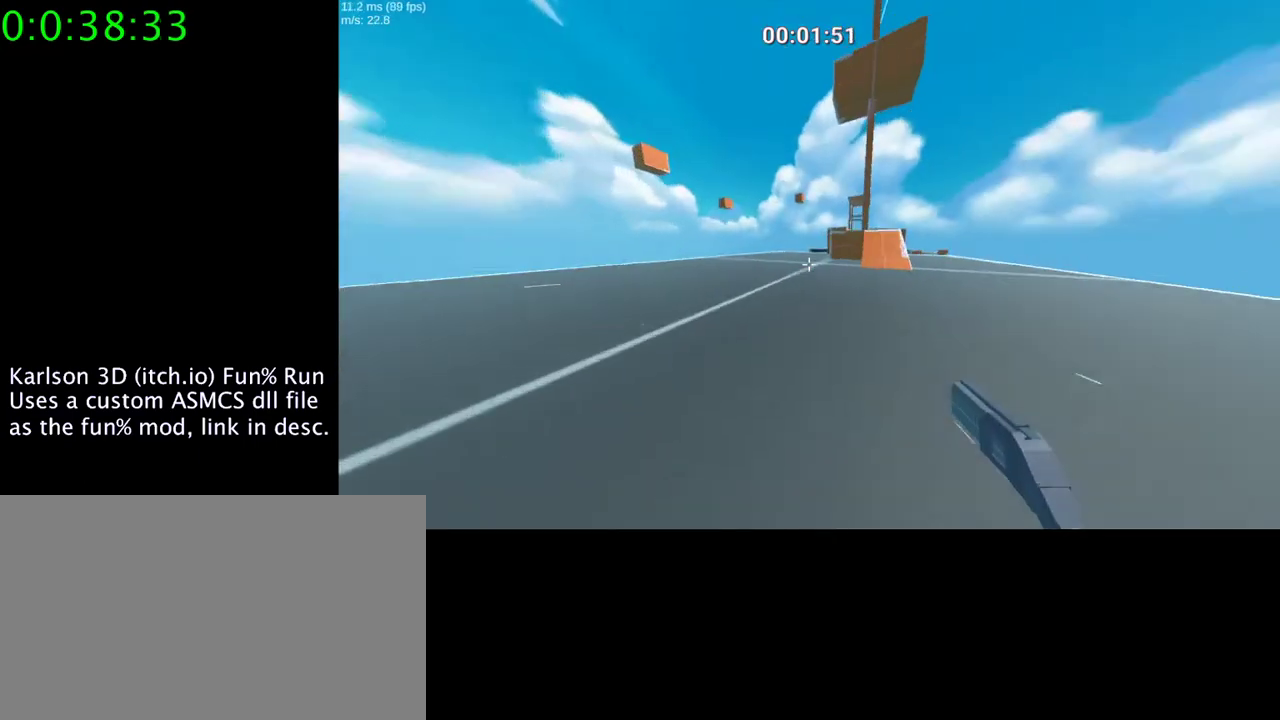
{"keys": ["d"], "mouse": [], "events": []}
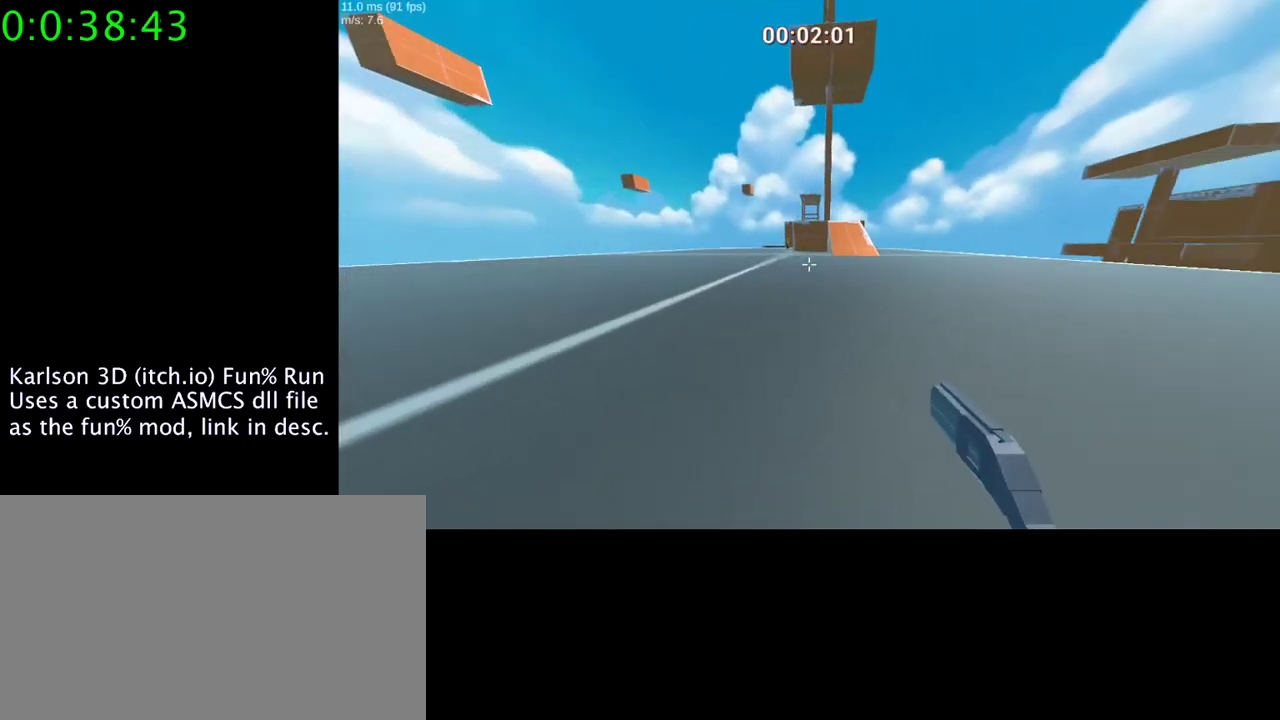
{"keys": ["w"], "mouse": [], "events": [[333, "d", "up"], [333, "w", "down"]]}
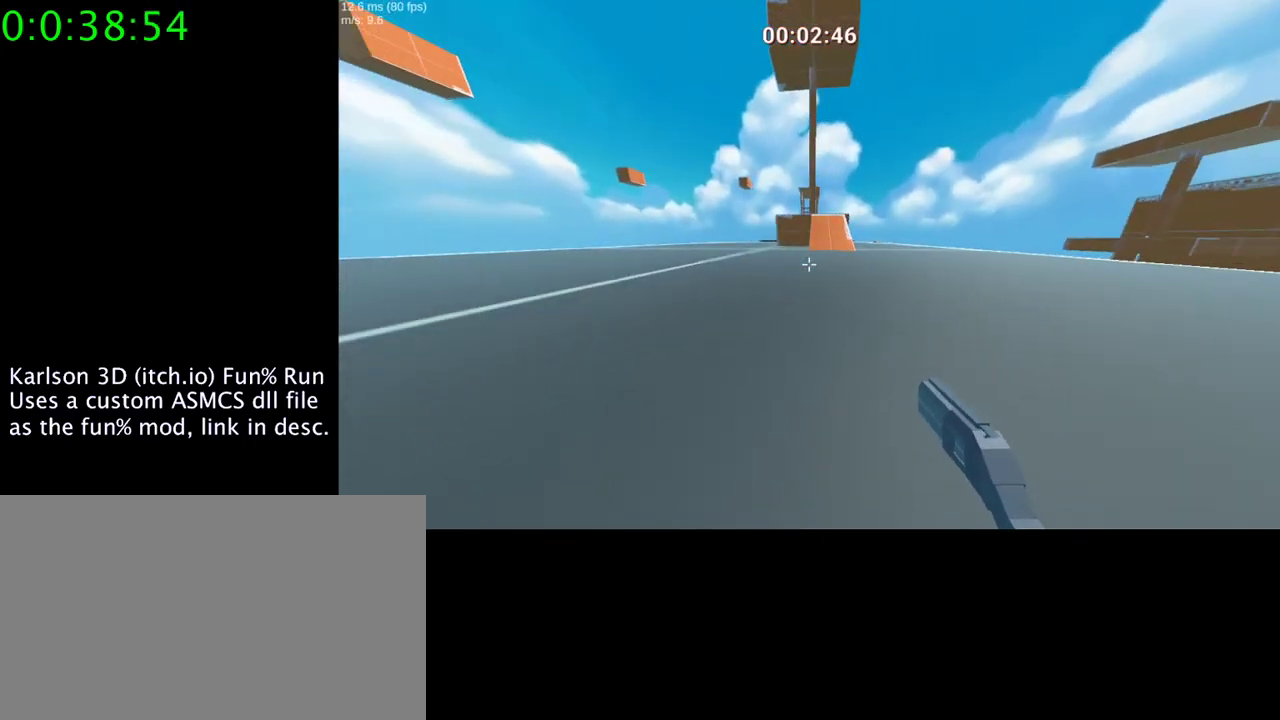
{"keys": ["w"], "mouse": [], "events": []}
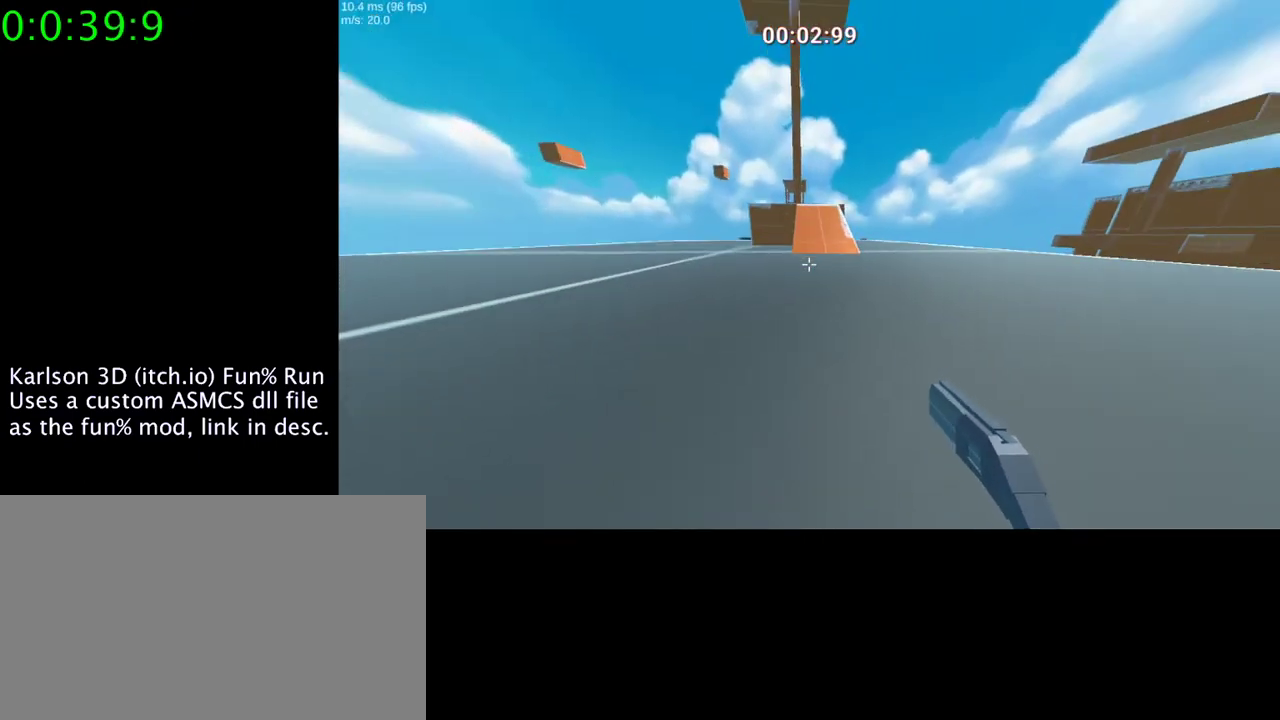
{"keys": ["s"], "mouse": [], "events": [[100, "w", "up"], [267, "s", "down"]]}
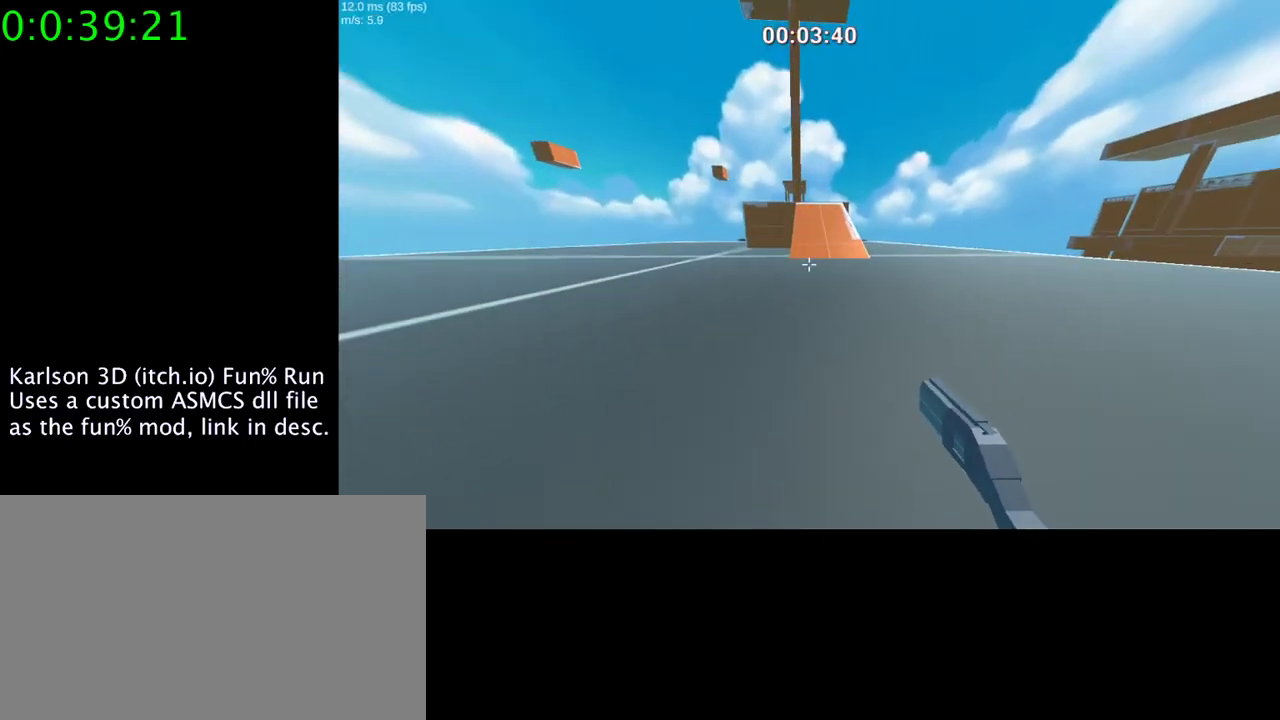
{"keys": [], "mouse": ["right"], "events": [[167, "s", "up"], [233, "mouse_right", "down"]]}
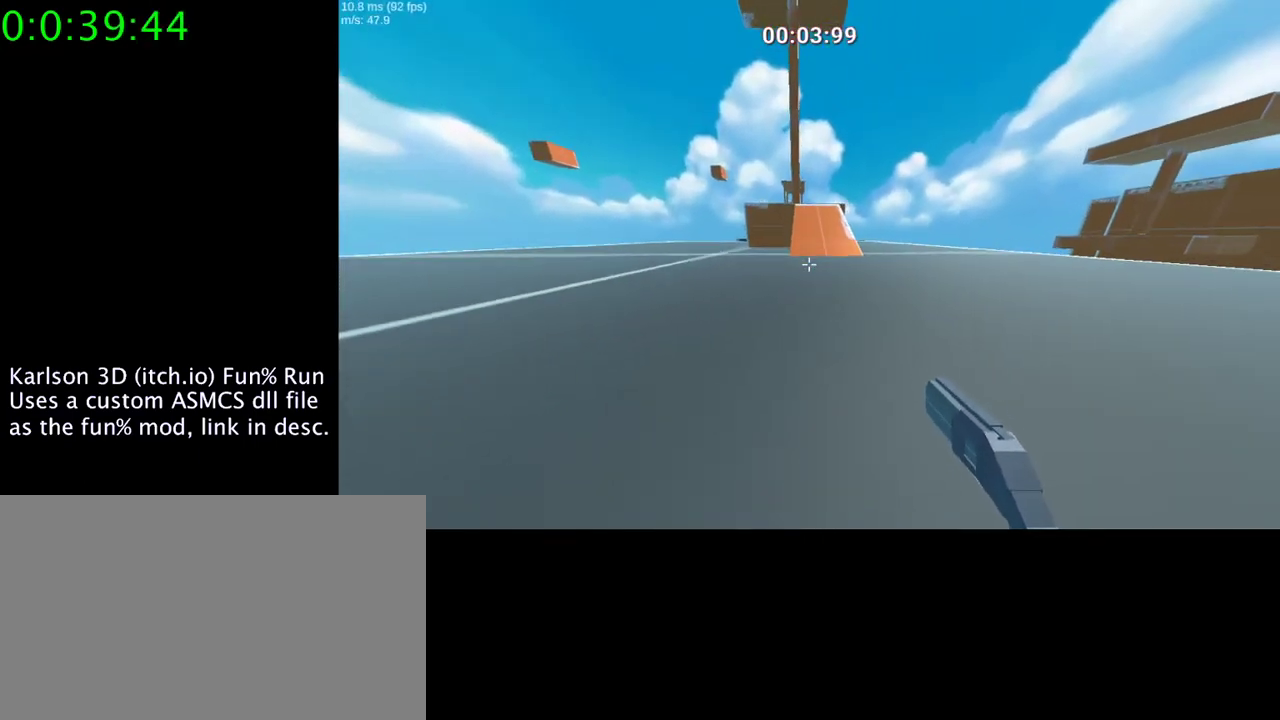
{"keys": [], "mouse": ["right"], "events": []}
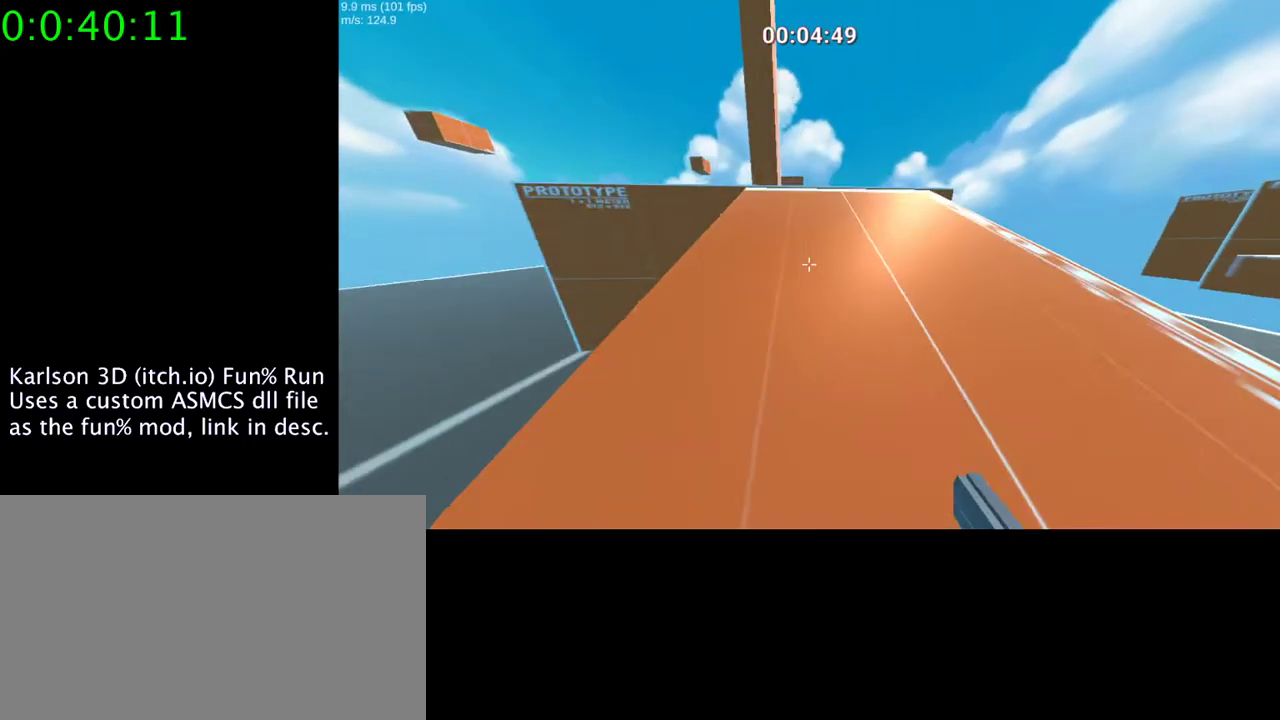
{"keys": [], "mouse": [], "events": [[100, "mouse_right", "up"]]}
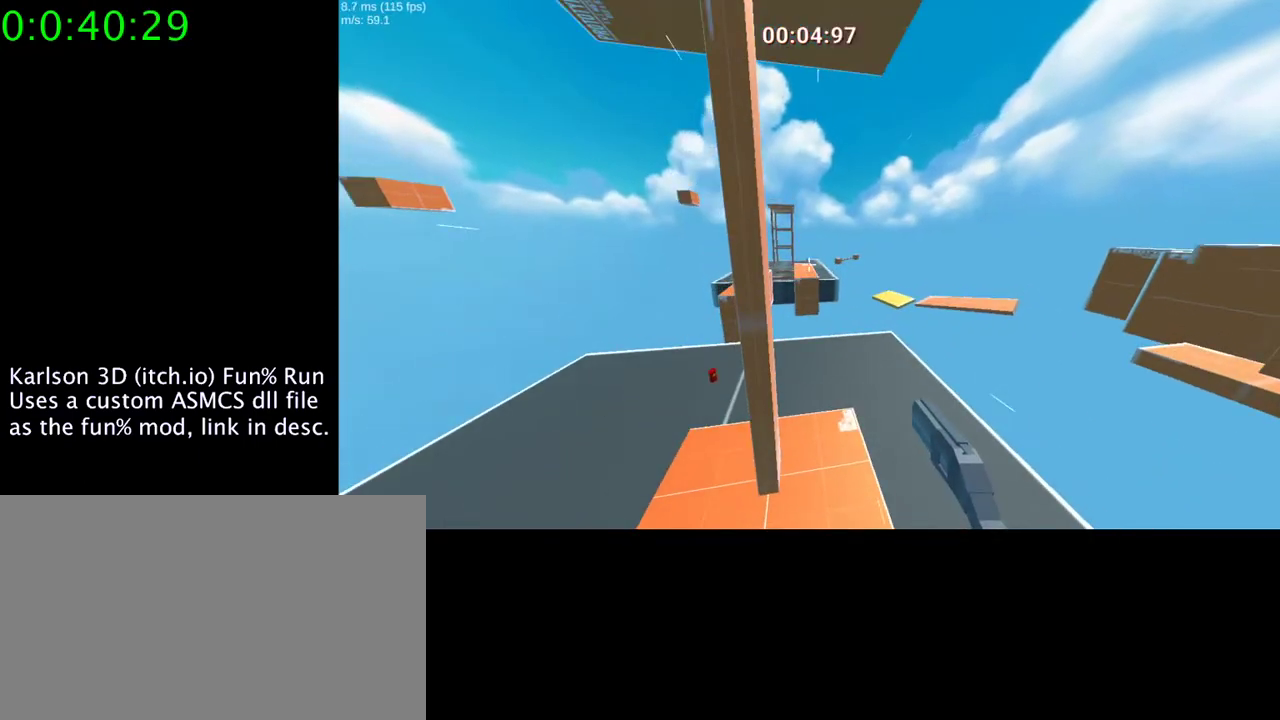
{"keys": ["w"], "mouse": ["right"], "events": [[100, "w", "down"], [400, "mouse_right", "down"]]}
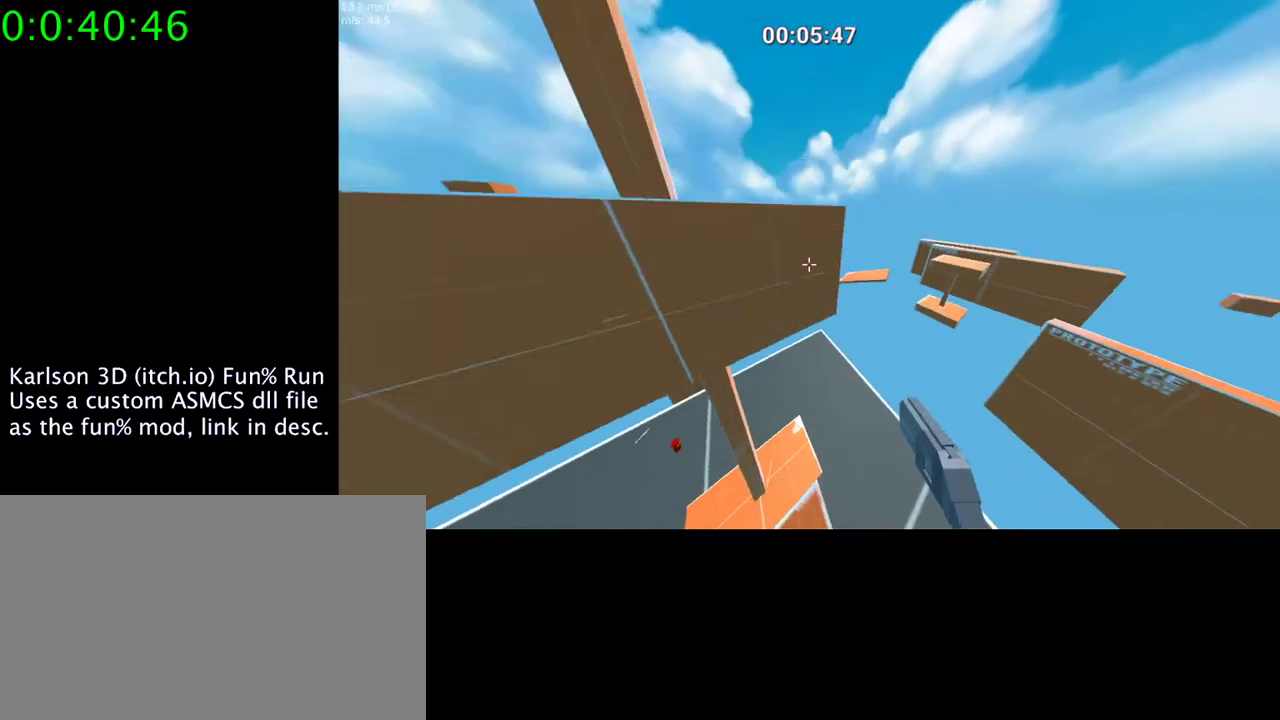
{"keys": ["w"], "mouse": ["right"], "events": []}
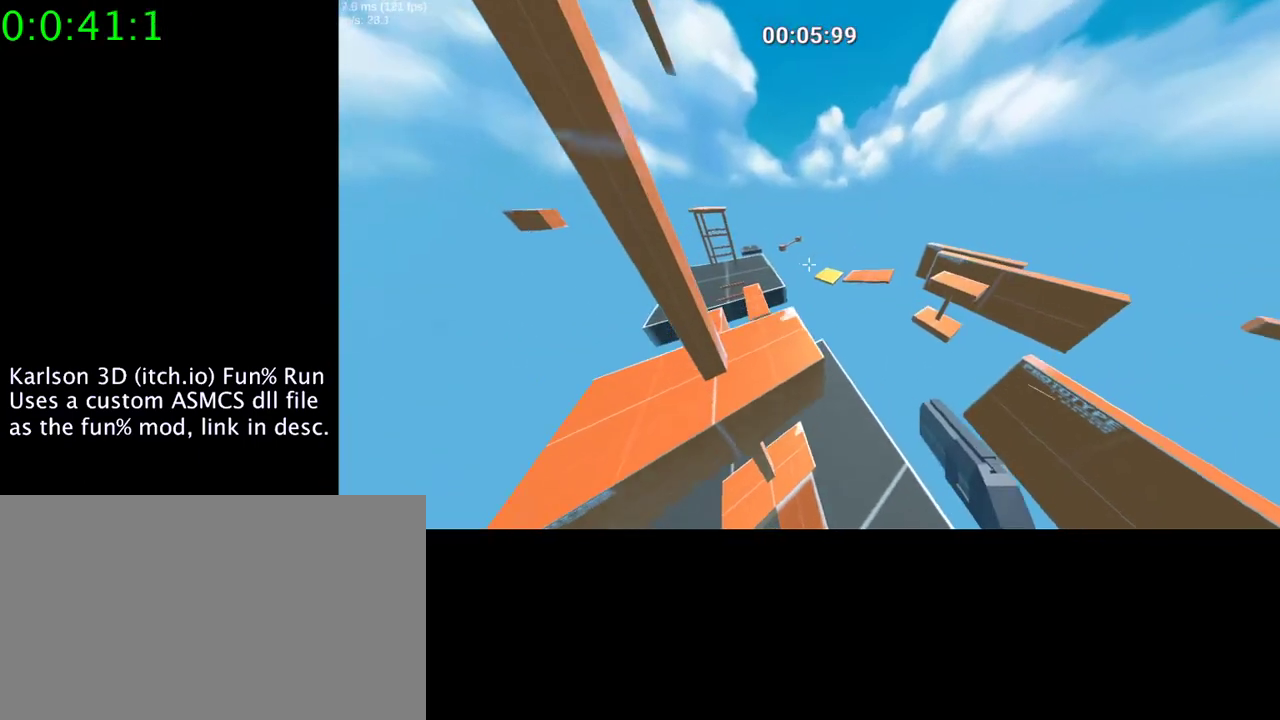
{"keys": ["a", "w"], "mouse": ["right"], "events": [[100, "a", "down"]]}
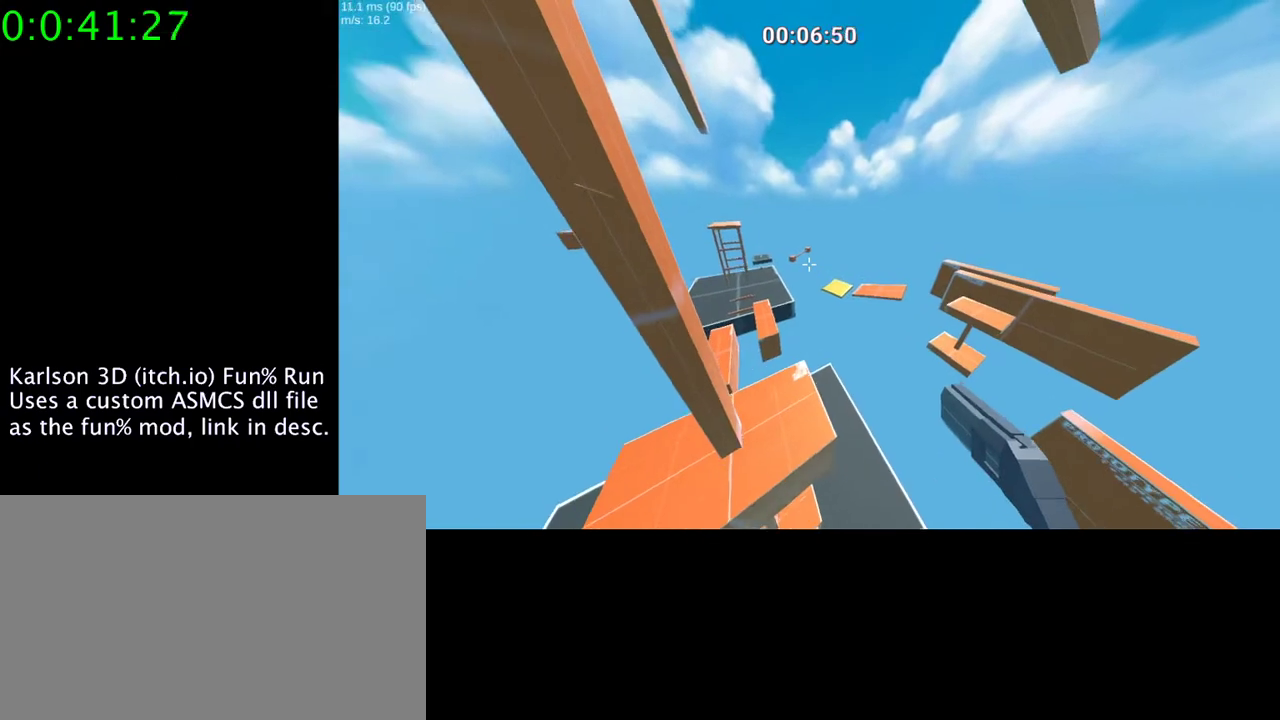
{"keys": ["w"], "mouse": ["right"], "events": [[333, "a", "up"]]}